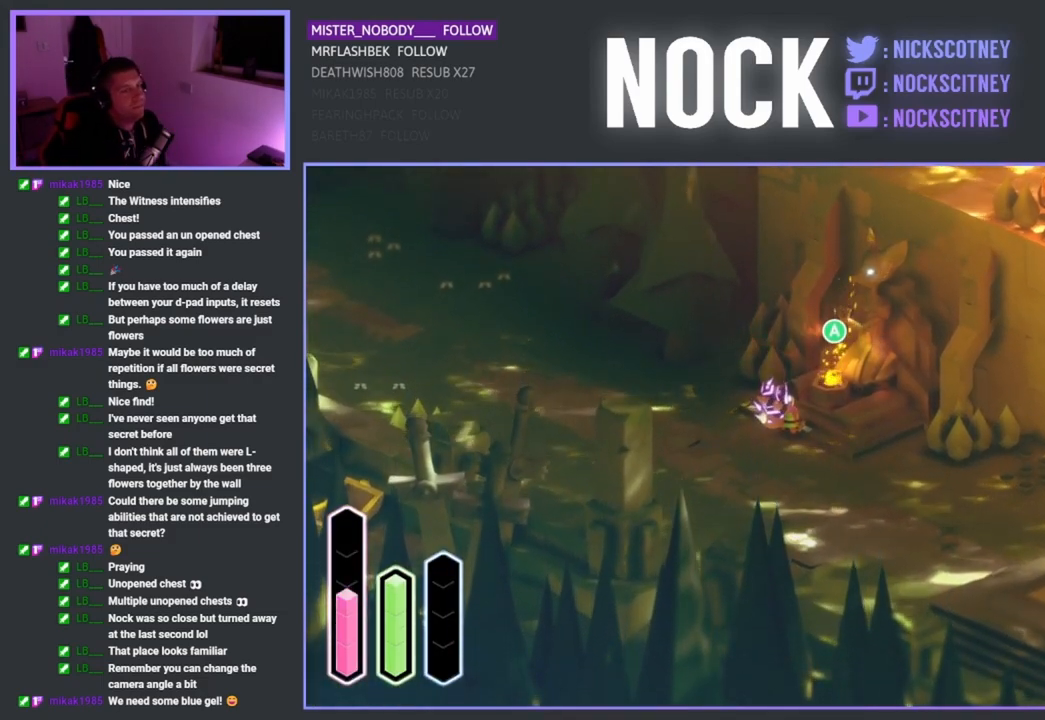
Gameplay with a controller (PlayStation layout); each line is a JSON object with the inputs held at the frame after it. "events" lists button and stick changes between this image and that frame as [ms after this image, input, new state], when the widget could be followed in between.
{"buttons": [], "left_stick": "down-right", "right_stick": "center", "events": [[267, "left_stick", "down-right"]]}
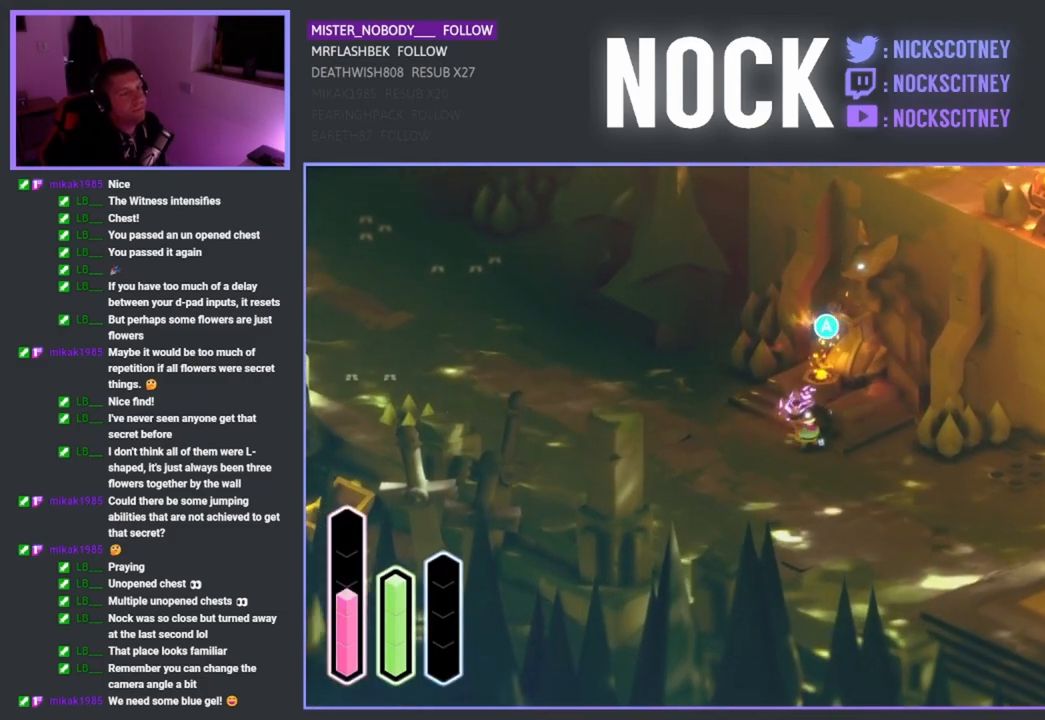
{"buttons": [], "left_stick": "up-left", "right_stick": "center", "events": [[150, "left_stick", "center"], [300, "left_stick", "up-left"]]}
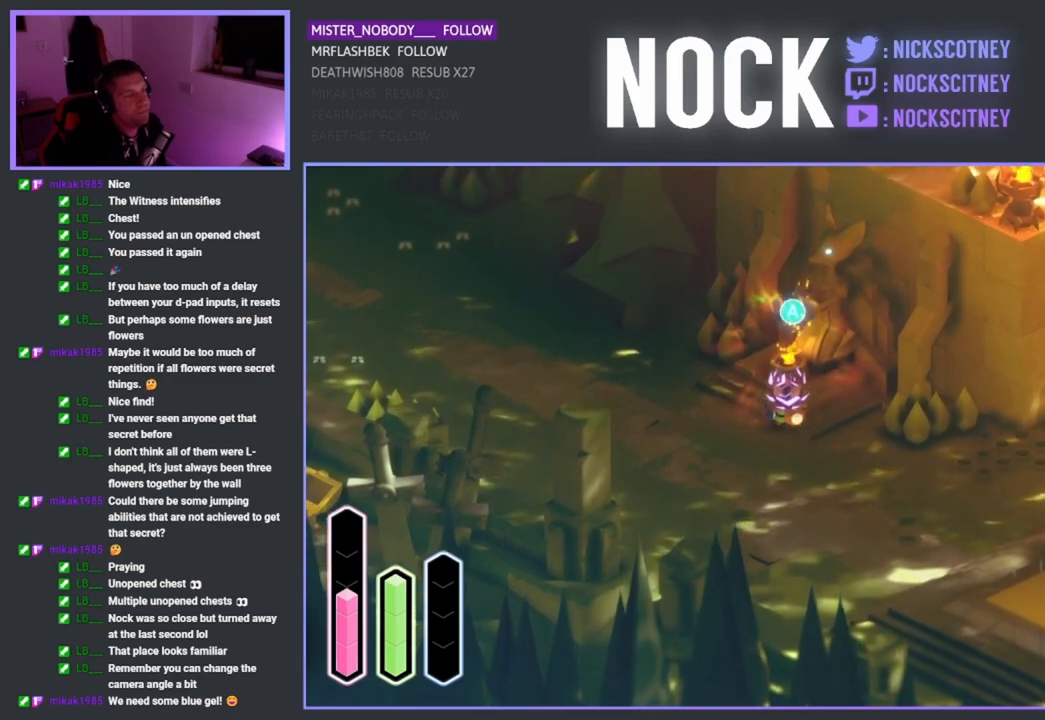
{"buttons": [], "left_stick": "center", "right_stick": "center", "events": [[17, "left_stick", "up"], [233, "left_stick", "center"], [267, "CROSS", "down"], [283, "CROSS", "up"]]}
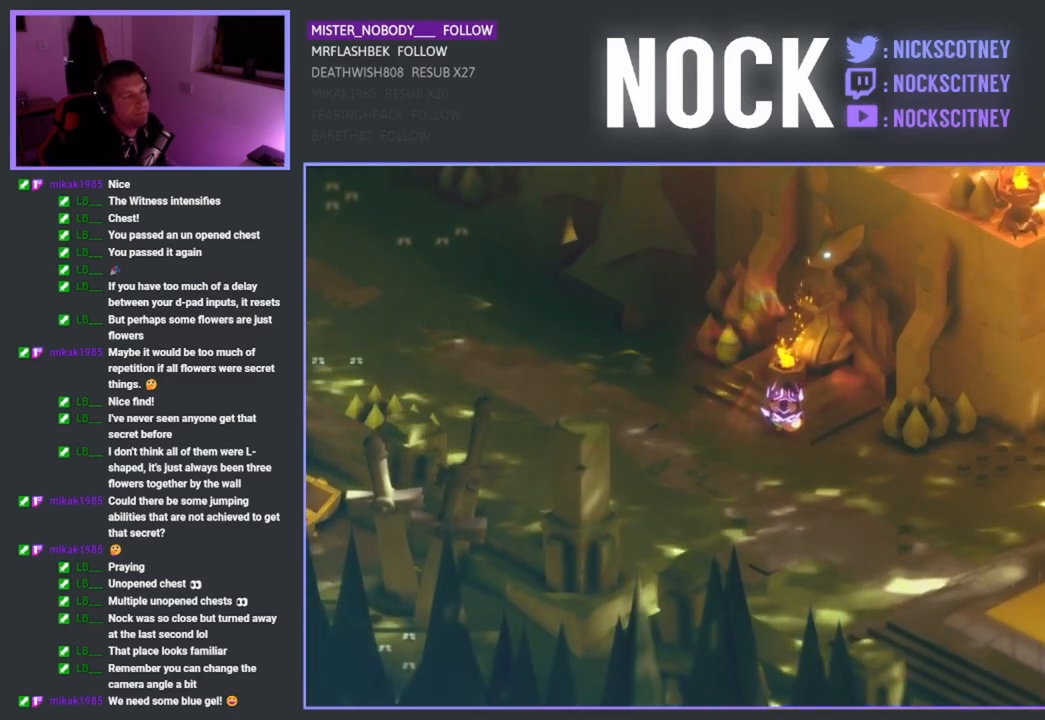
{"buttons": [], "left_stick": "center", "right_stick": "center", "events": []}
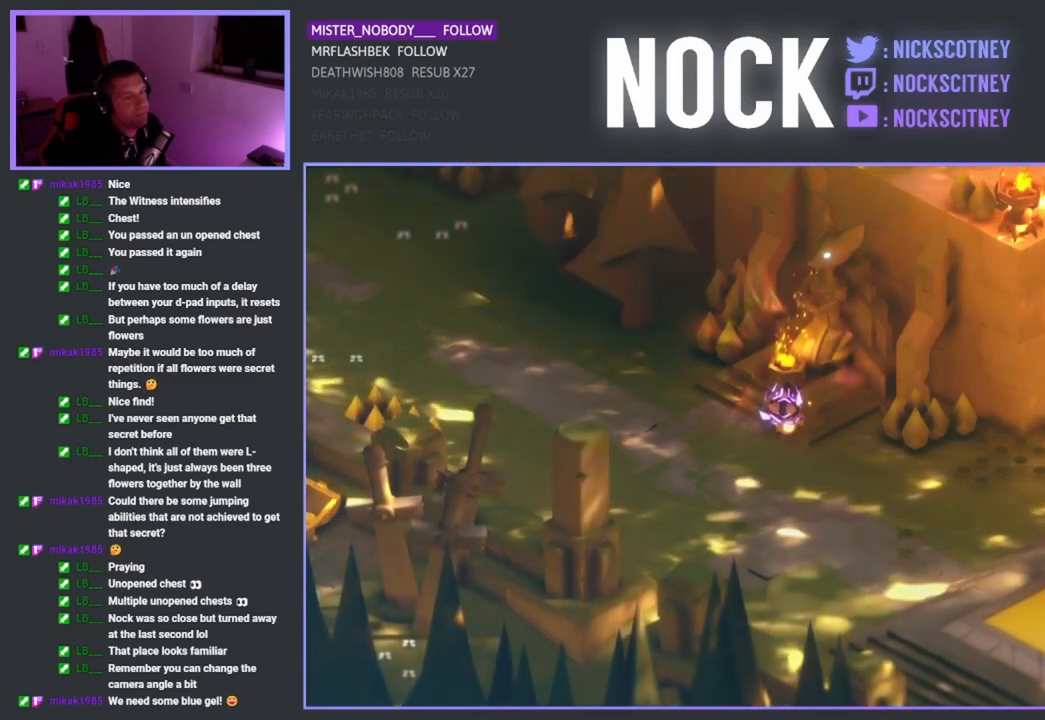
{"buttons": [], "left_stick": "center", "right_stick": "center", "events": []}
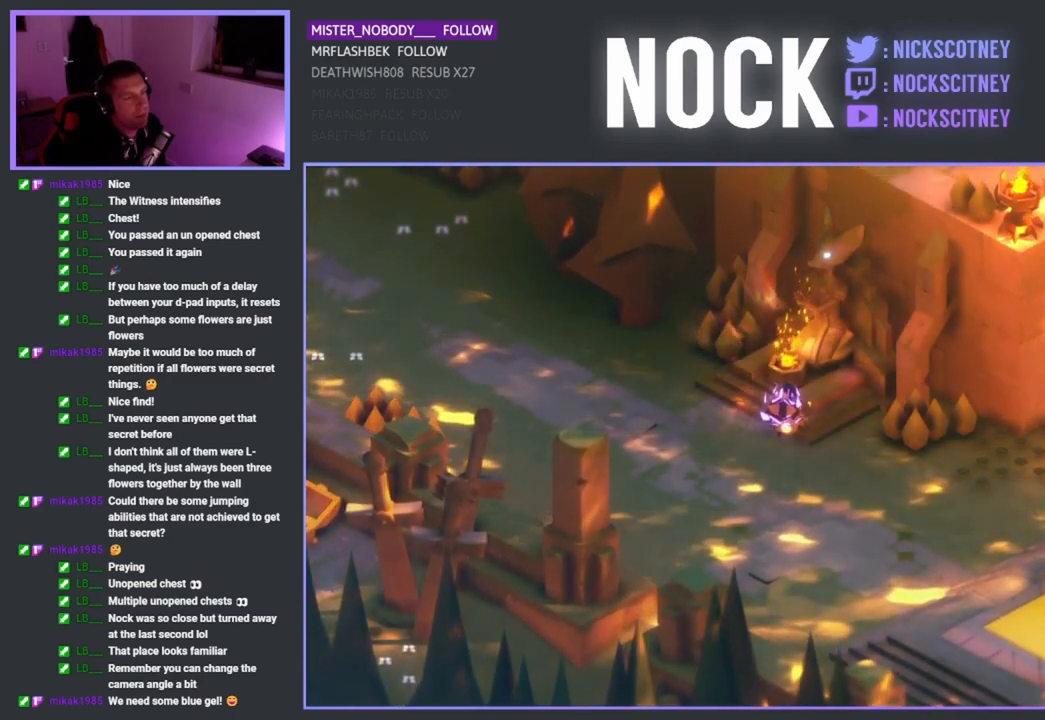
{"buttons": [], "left_stick": "center", "right_stick": "center", "events": []}
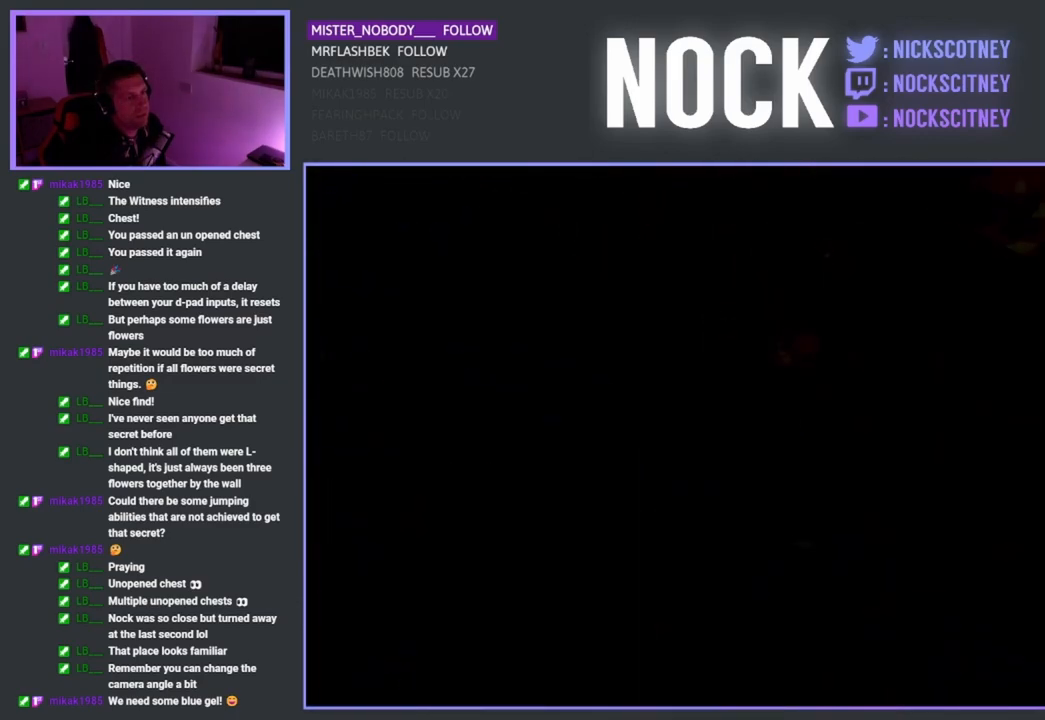
{"buttons": [], "left_stick": "center", "right_stick": "center", "events": []}
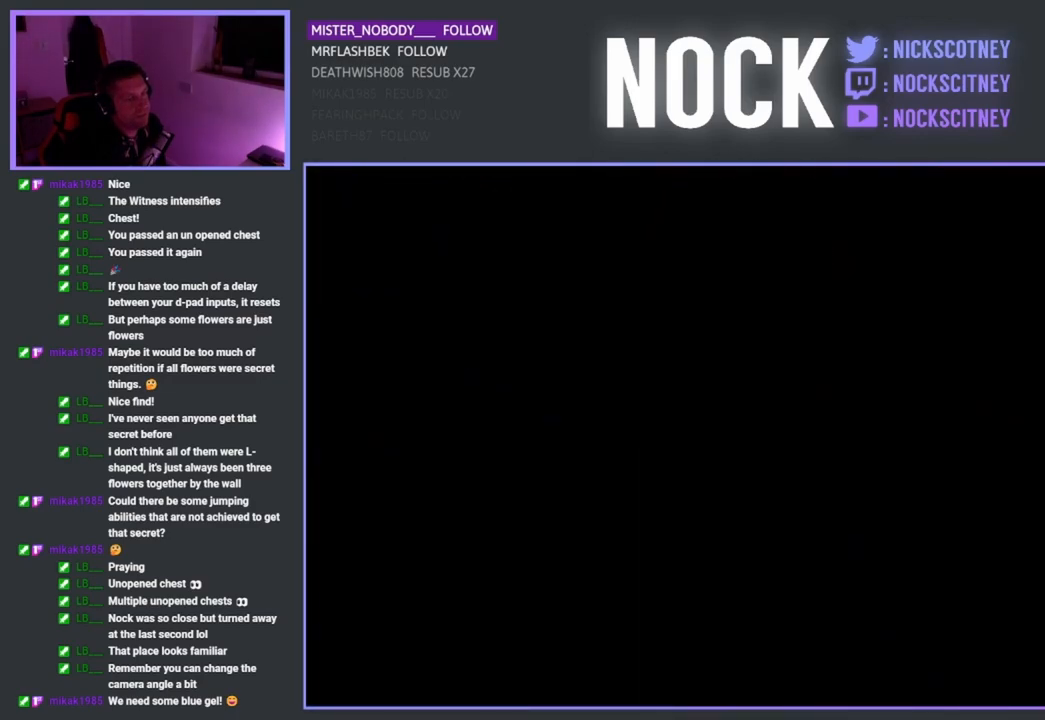
{"buttons": [], "left_stick": "center", "right_stick": "center", "events": []}
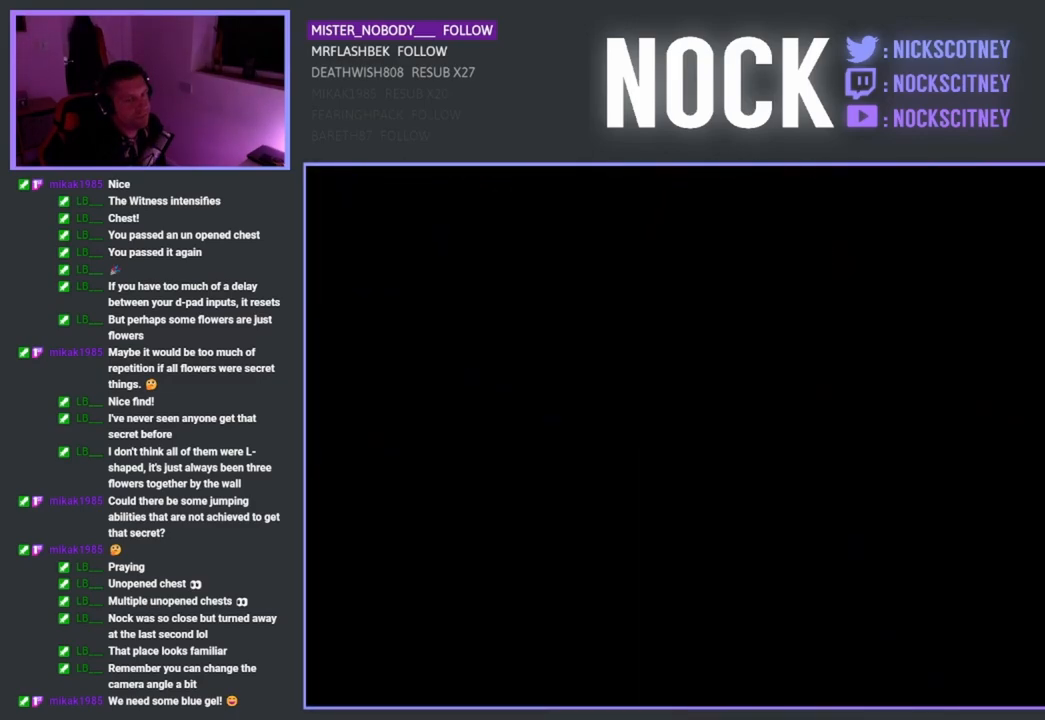
{"buttons": [], "left_stick": "center", "right_stick": "center", "events": []}
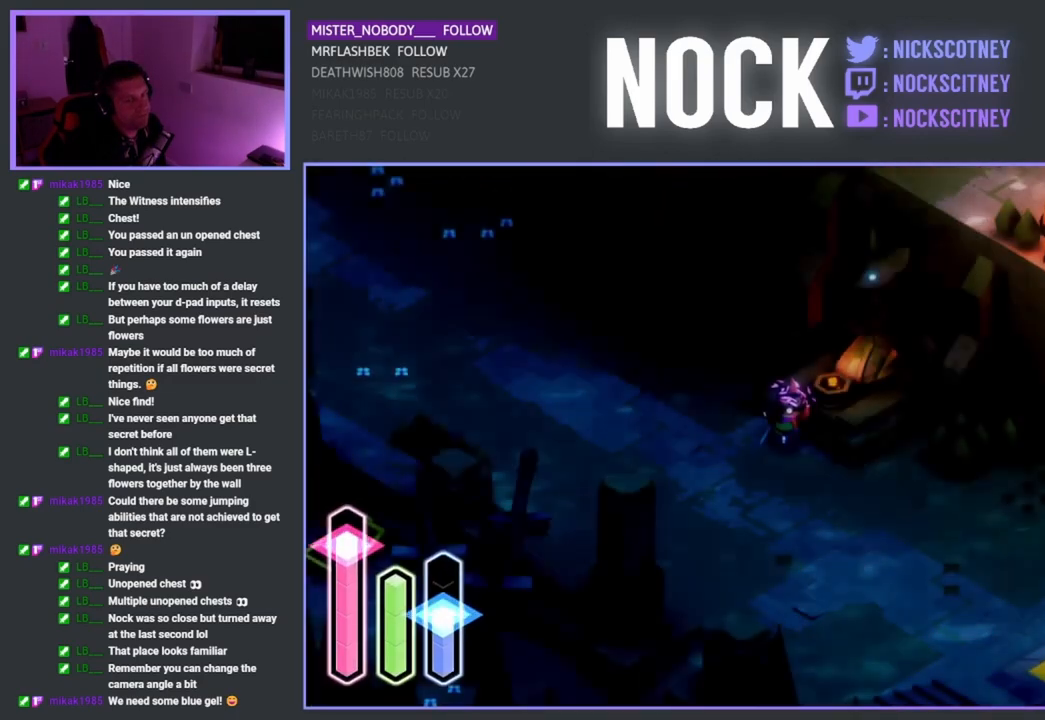
{"buttons": [], "left_stick": "center", "right_stick": "center", "events": []}
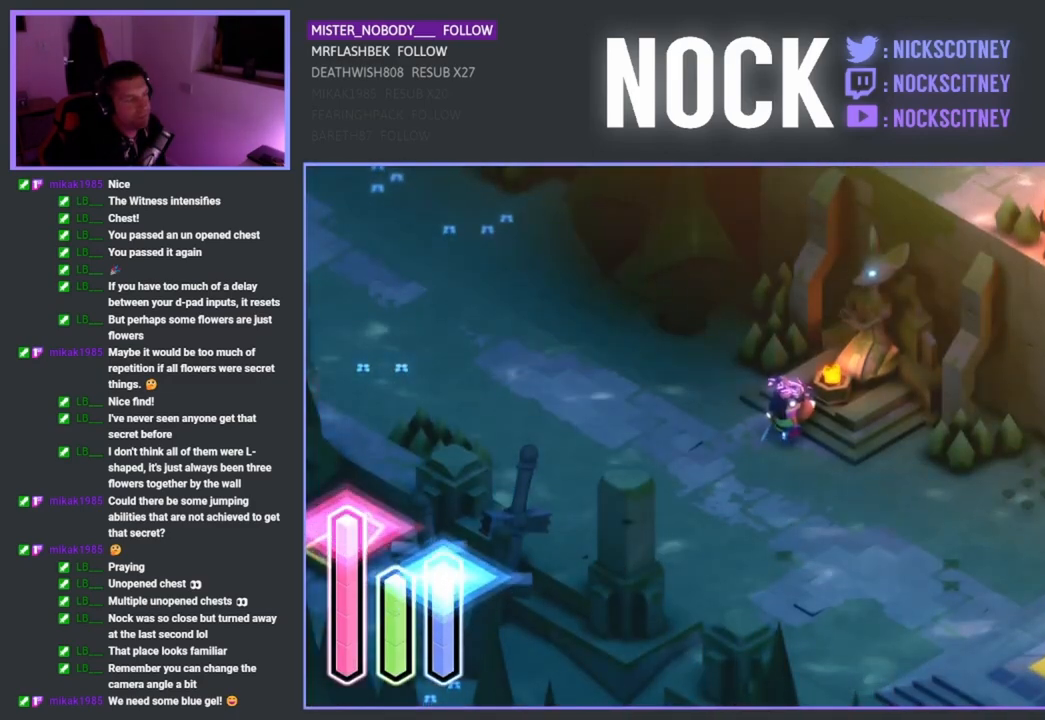
{"buttons": [], "left_stick": "center", "right_stick": "center", "events": []}
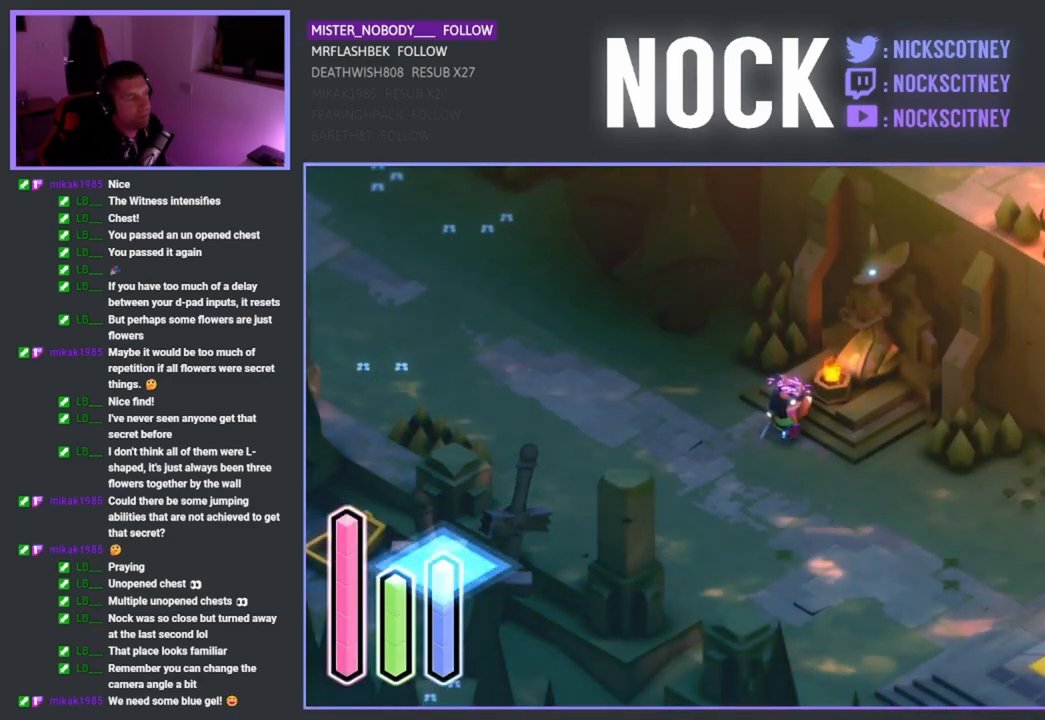
{"buttons": [], "left_stick": "down-right", "right_stick": "center", "events": [[167, "left_stick", "down-right"]]}
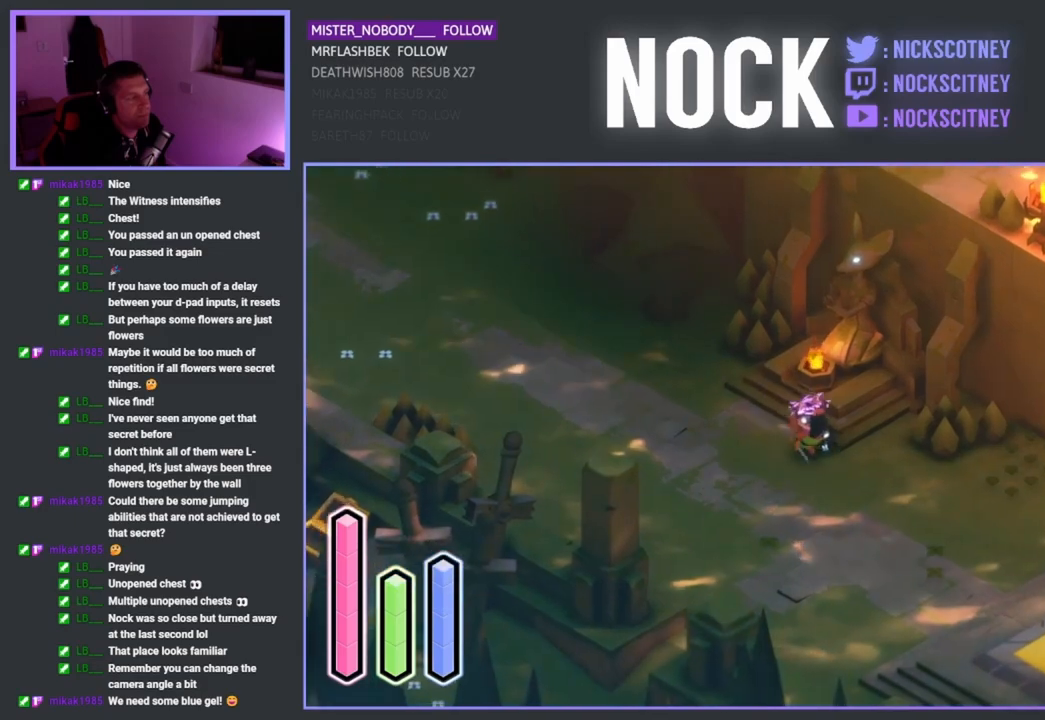
{"buttons": [], "left_stick": "down-right", "right_stick": "center", "events": []}
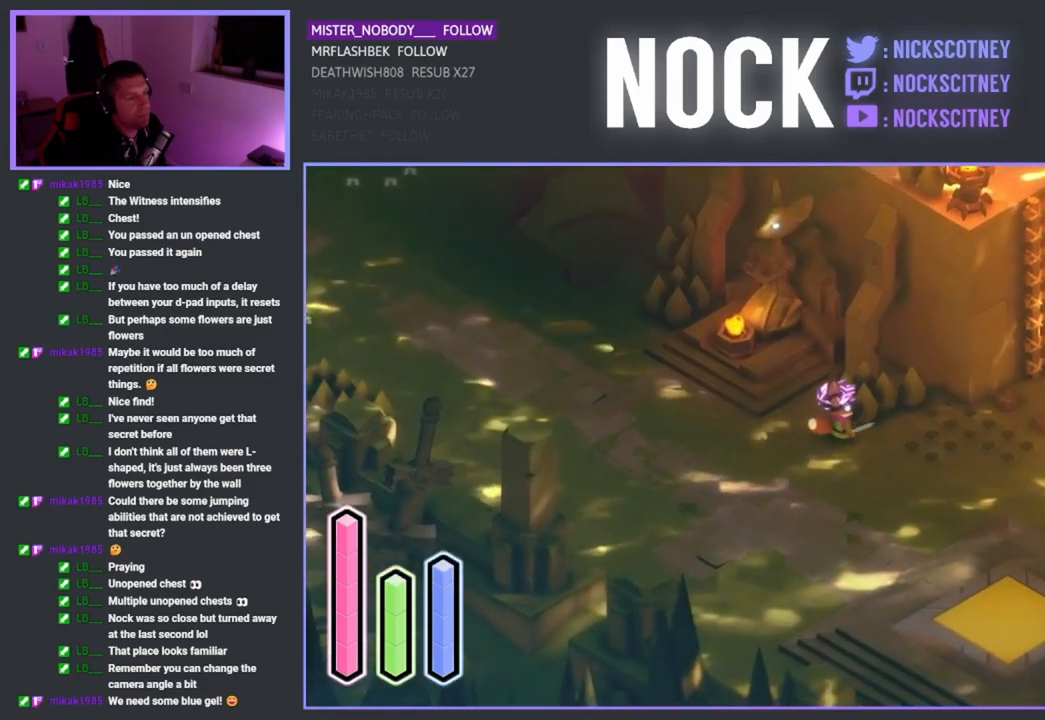
{"buttons": [], "left_stick": "up-right", "right_stick": "center", "events": [[33, "left_stick", "right"], [267, "SQUARE", "down"], [267, "left_stick", "up-right"], [350, "SQUARE", "up"]]}
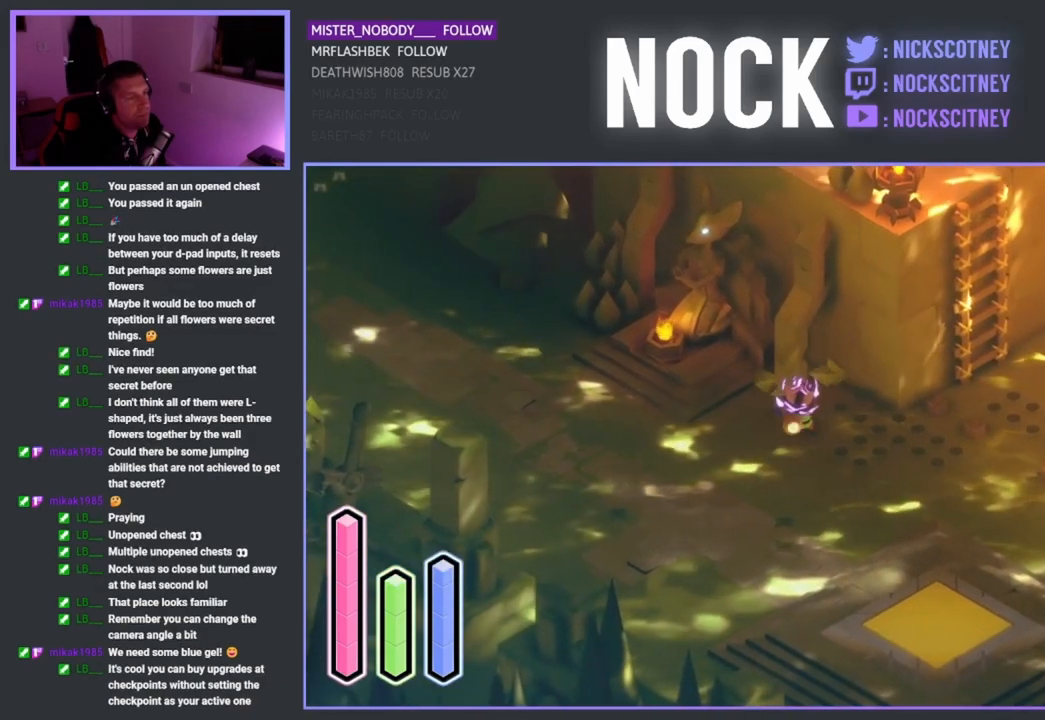
{"buttons": [], "left_stick": "up-right", "right_stick": "center", "events": []}
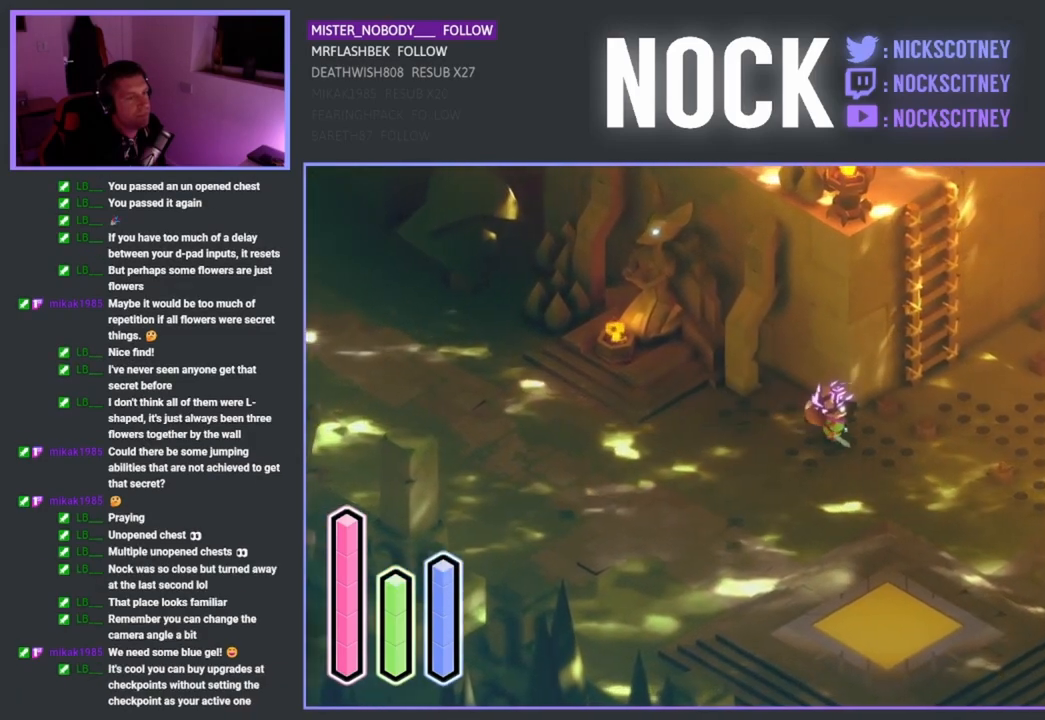
{"buttons": [], "left_stick": "up-right", "right_stick": "center", "events": []}
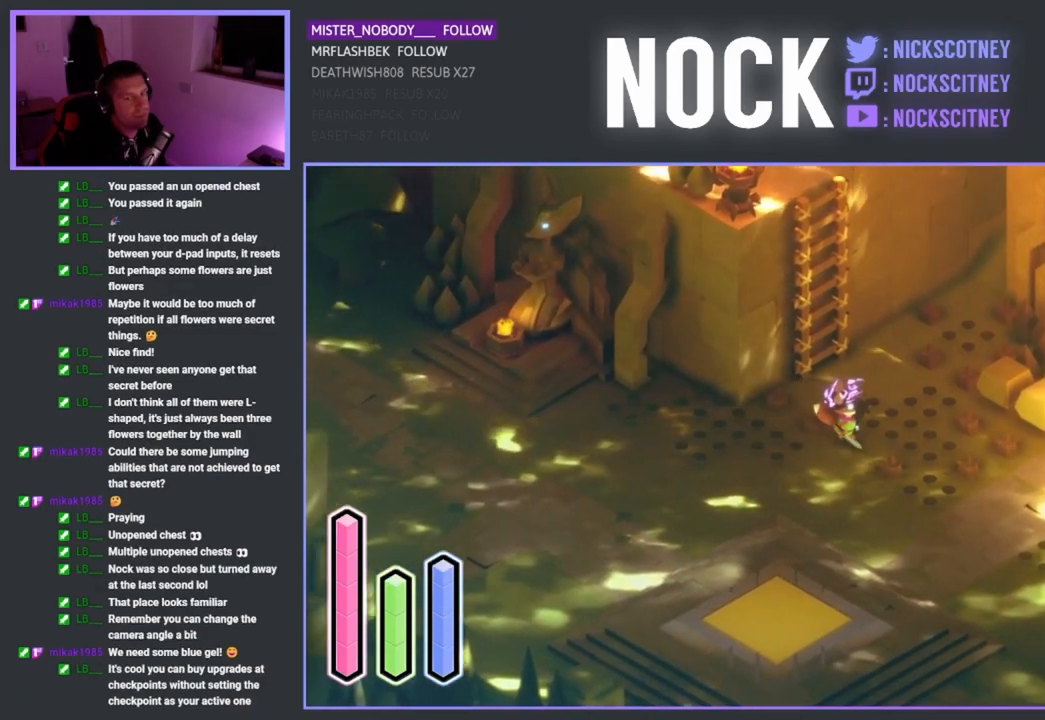
{"buttons": [], "left_stick": "up-right", "right_stick": "center", "events": []}
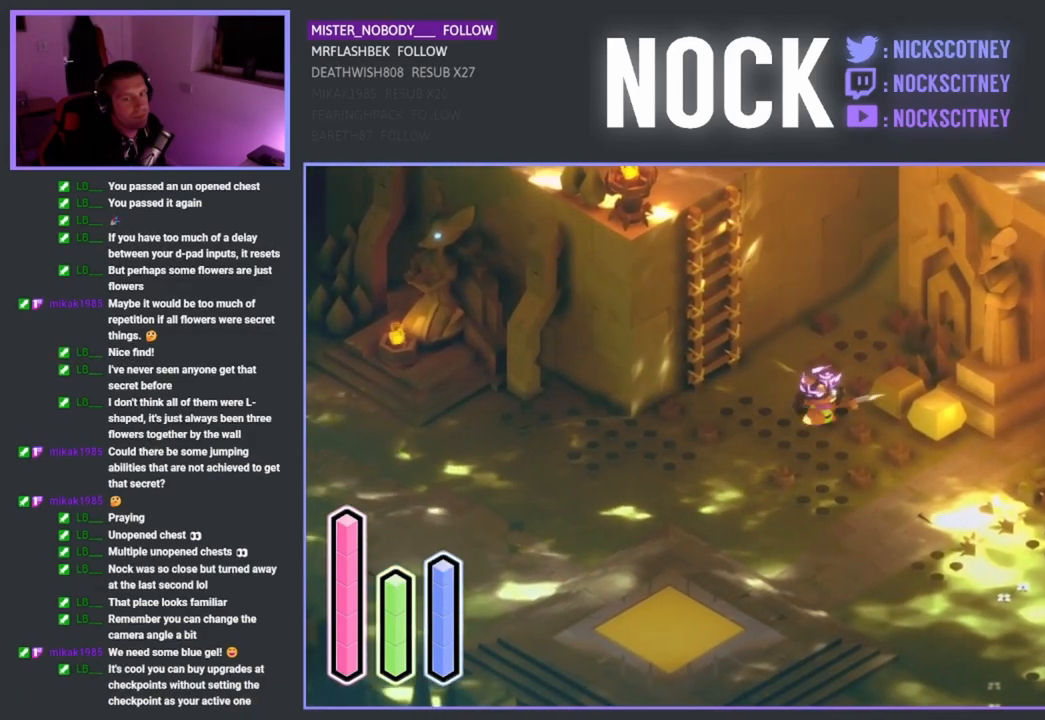
{"buttons": [], "left_stick": "up-right", "right_stick": "center", "events": []}
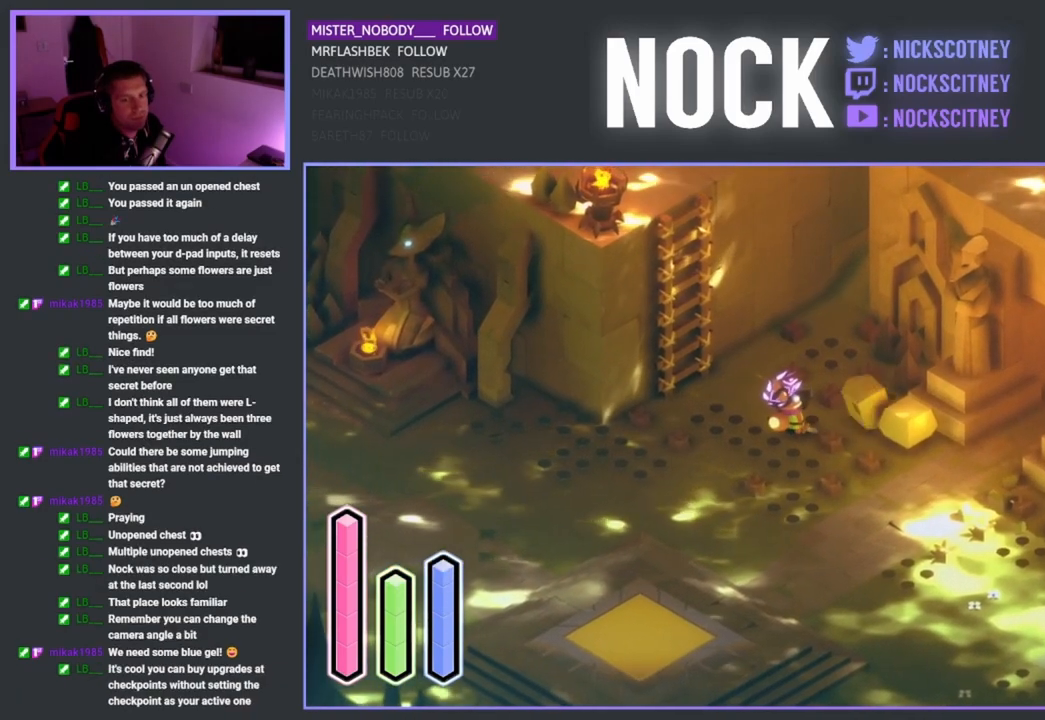
{"buttons": [], "left_stick": "right", "right_stick": "center", "events": [[467, "left_stick", "right"]]}
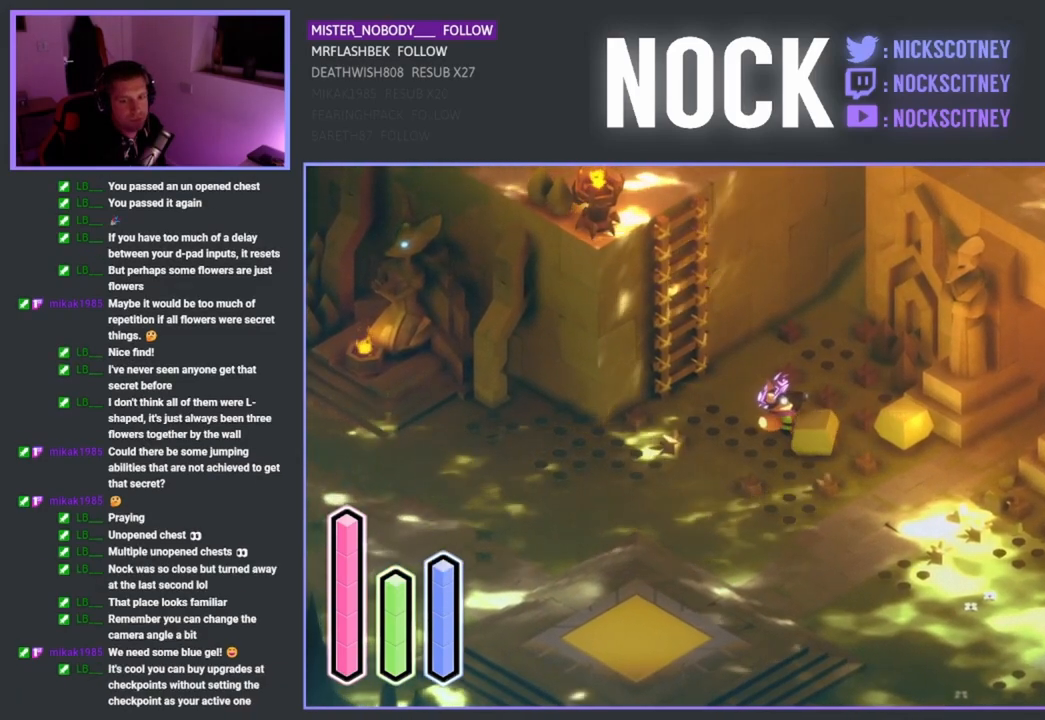
{"buttons": [], "left_stick": "right", "right_stick": "center", "events": []}
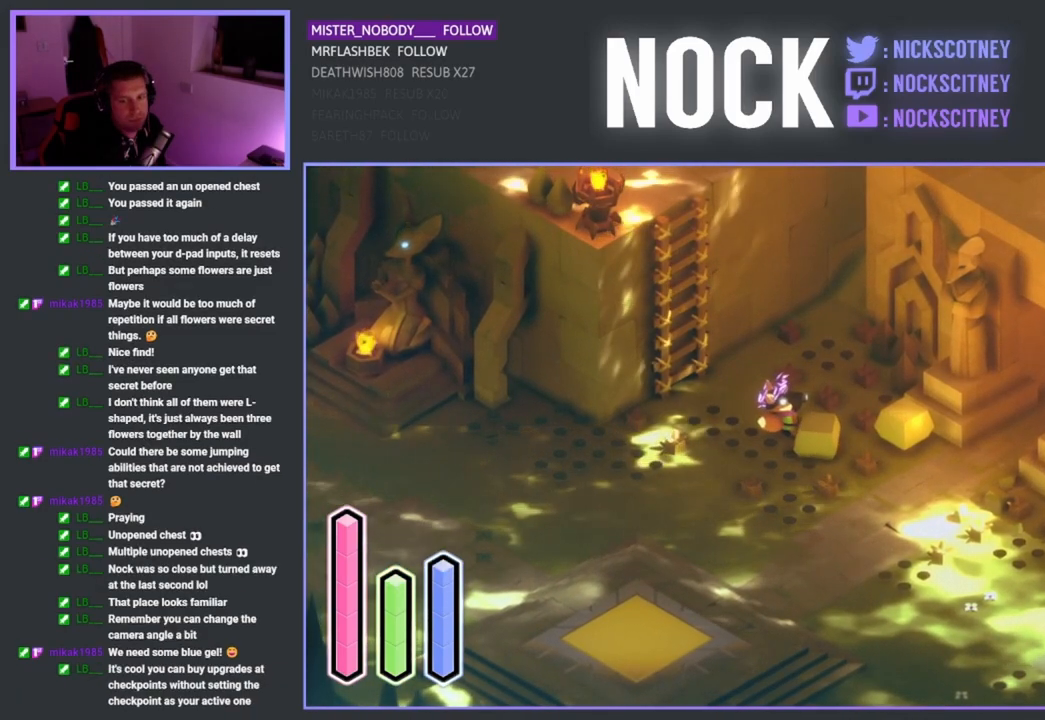
{"buttons": [], "left_stick": "right", "right_stick": "center", "events": []}
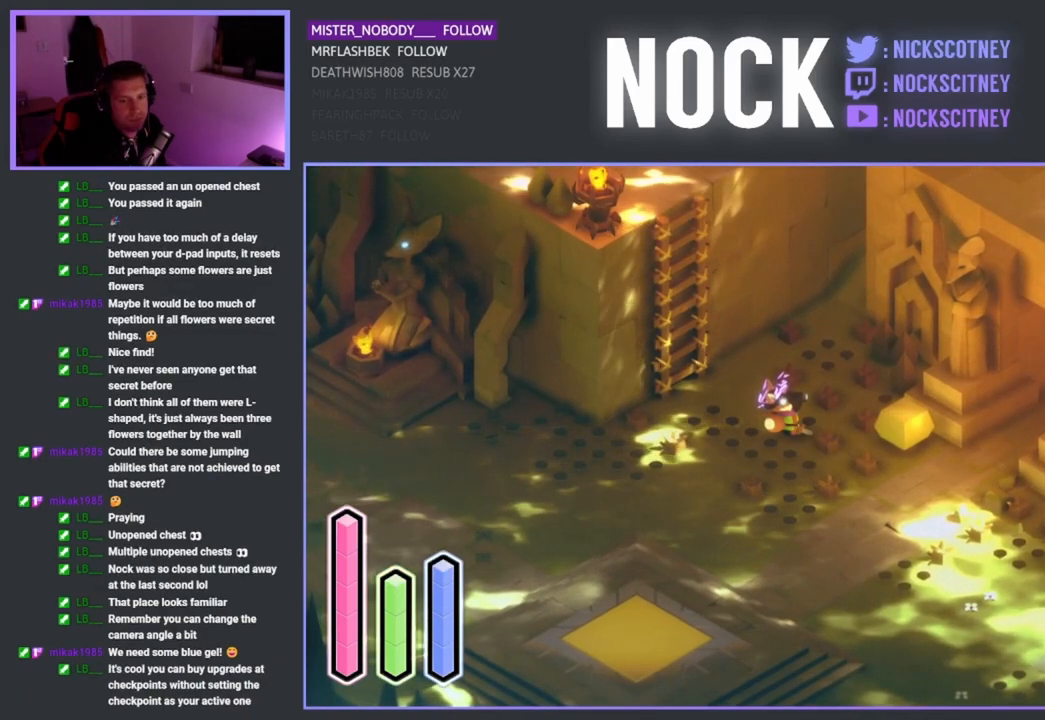
{"buttons": [], "left_stick": "right", "right_stick": "center", "events": []}
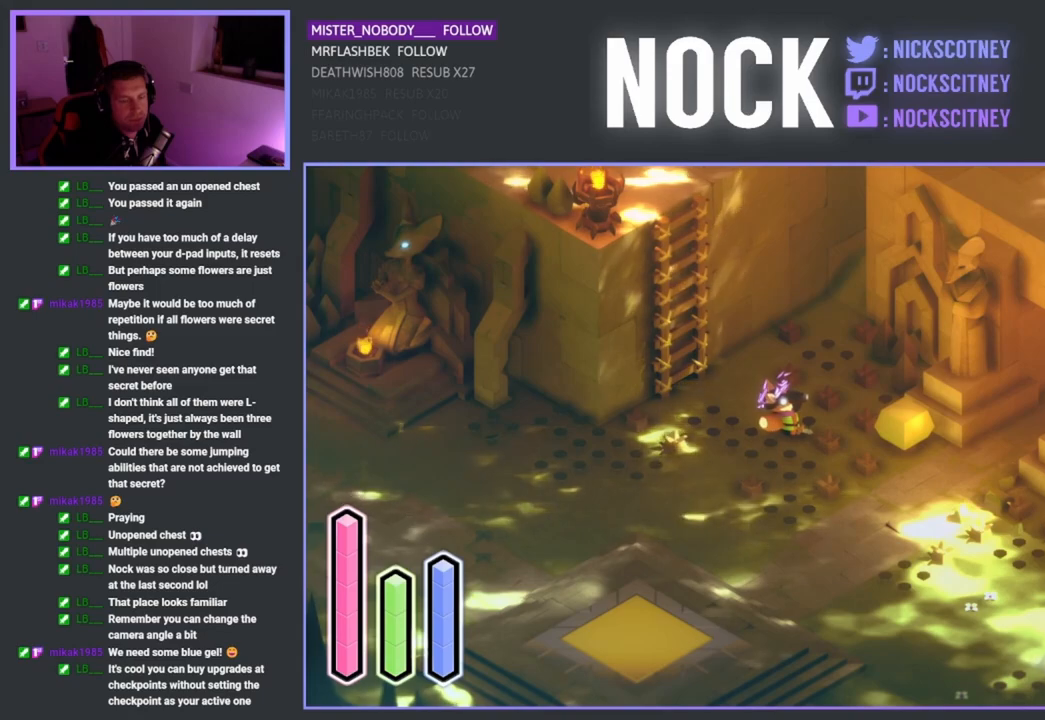
{"buttons": ["SQUARE"], "left_stick": "up-right", "right_stick": "center", "events": [[250, "SQUARE", "down"], [250, "left_stick", "up-right"]]}
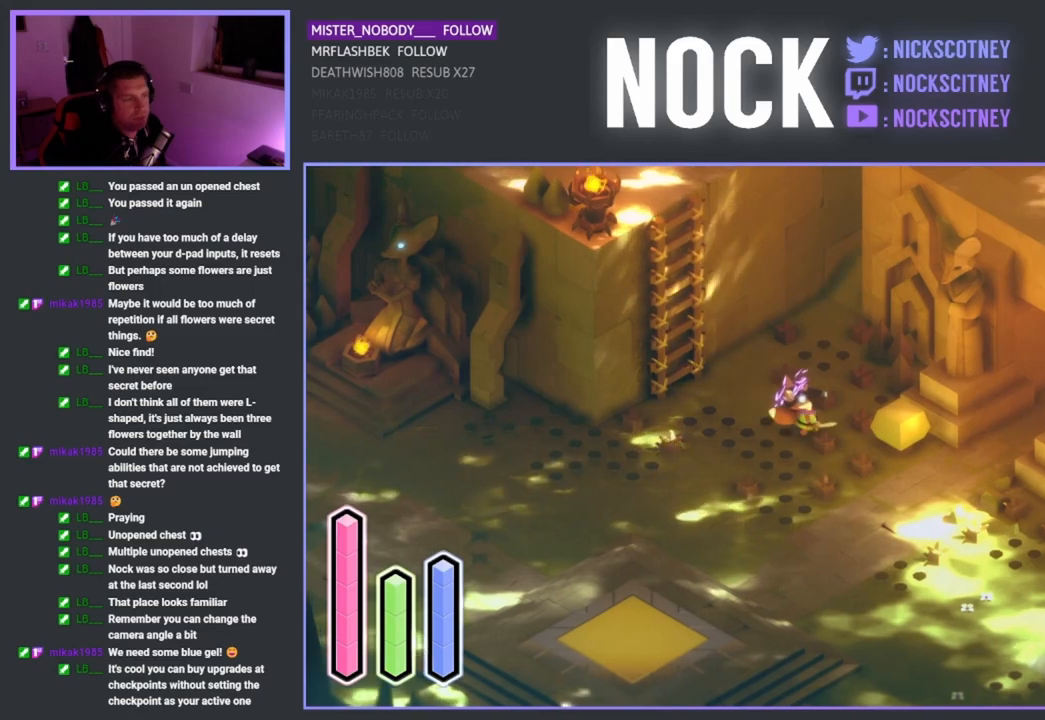
{"buttons": [], "left_stick": "up-right", "right_stick": "center", "events": [[117, "SQUARE", "up"]]}
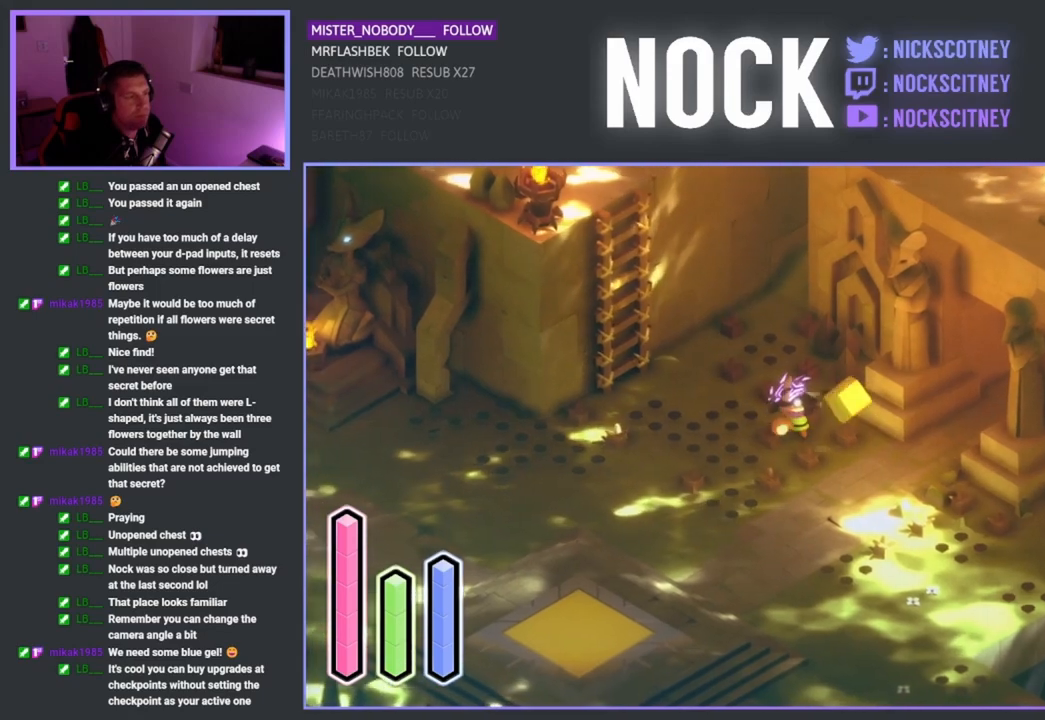
{"buttons": [], "left_stick": "right", "right_stick": "center", "events": [[450, "left_stick", "right"]]}
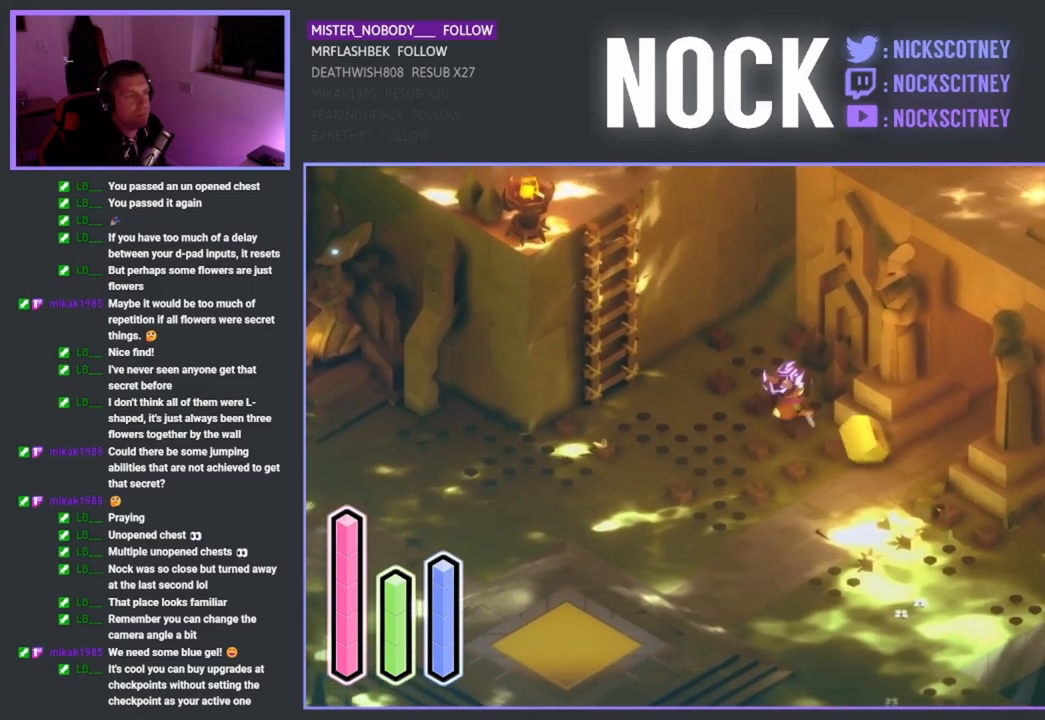
{"buttons": ["SQUARE"], "left_stick": "right", "right_stick": "center", "events": [[383, "SQUARE", "down"]]}
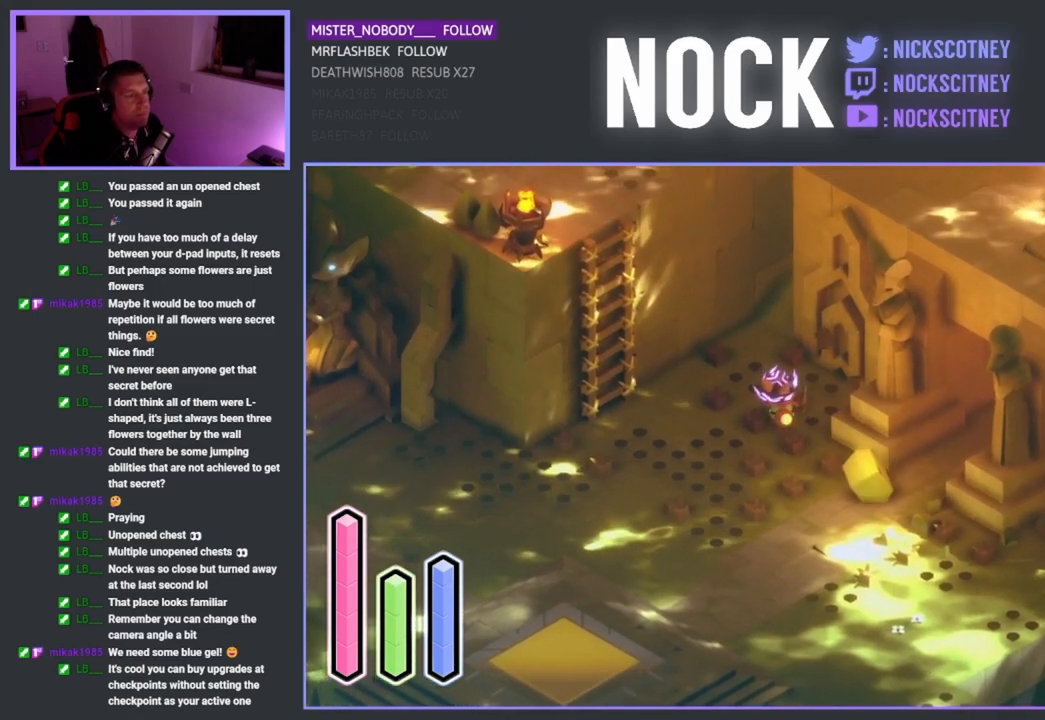
{"buttons": [], "left_stick": "up", "right_stick": "center", "events": [[250, "SQUARE", "up"], [283, "left_stick", "up"]]}
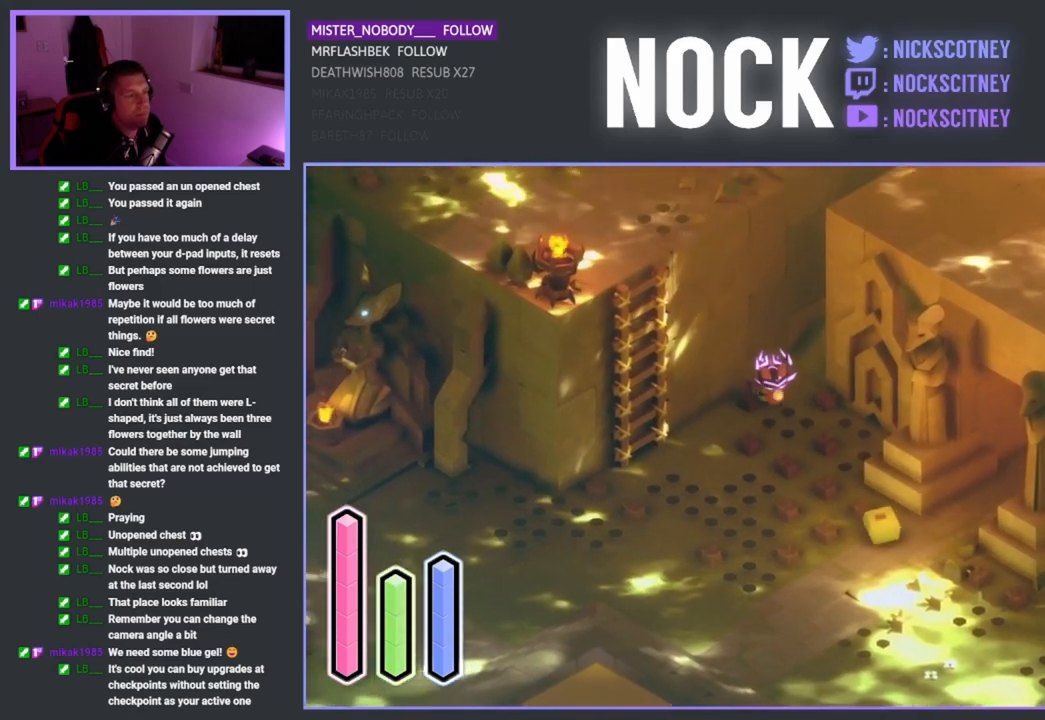
{"buttons": [], "left_stick": "up", "right_stick": "center", "events": [[350, "SQUARE", "down"], [367, "SQUARE", "up"]]}
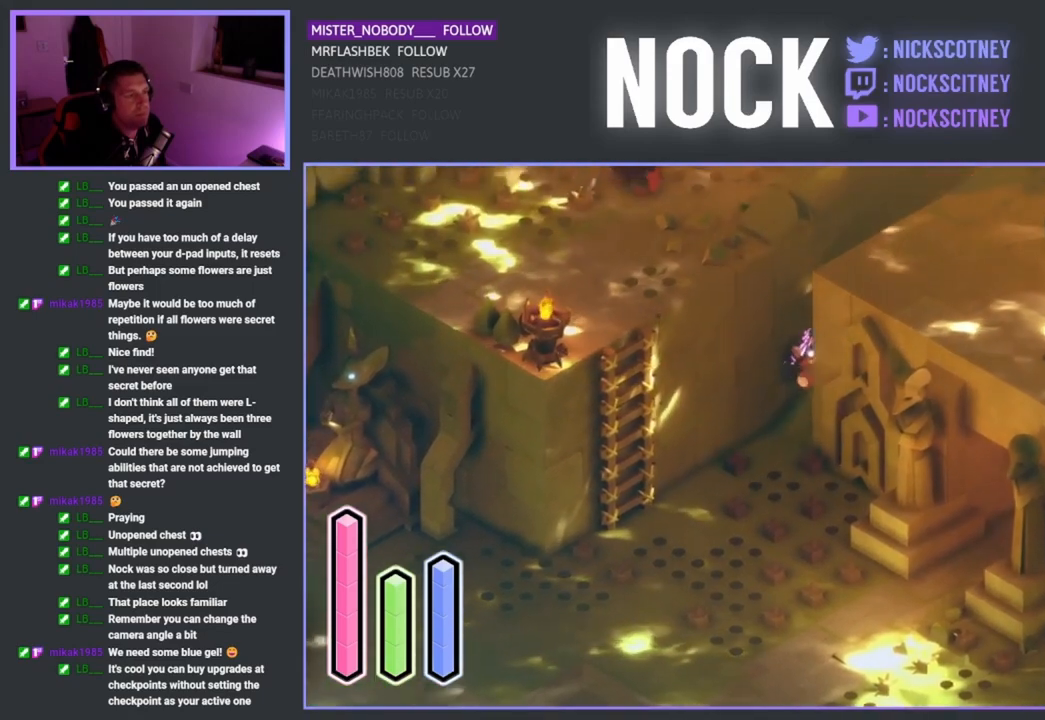
{"buttons": [], "left_stick": "up", "right_stick": "center", "events": []}
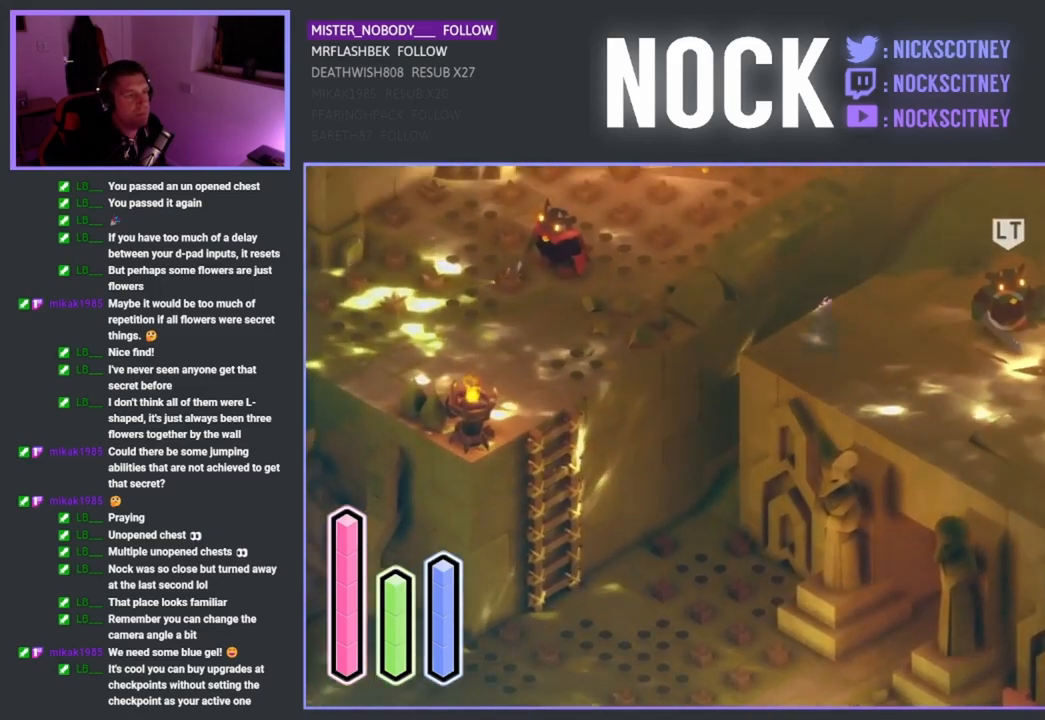
{"buttons": [], "left_stick": "up", "right_stick": "center", "events": []}